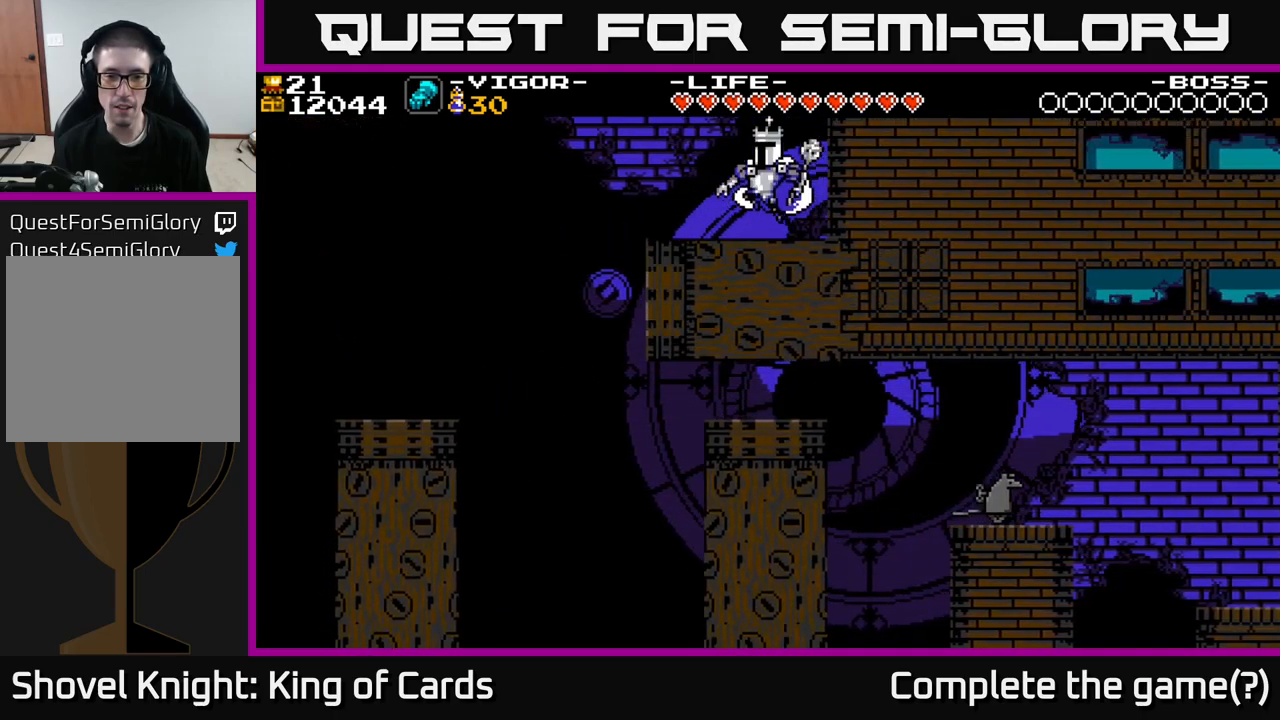
Gameplay with a controller (Xbox layout); each line is a JSON object with the inputs held at the frame after it. "events" lists button and stick changes between this image and that frame as [ms after this image, input, new state], when the widget could be followed in between. Not read: left_stick.
{"buttons": ["DPAD_LEFT"], "right_stick": "center", "events": [[83, "A", "up"]]}
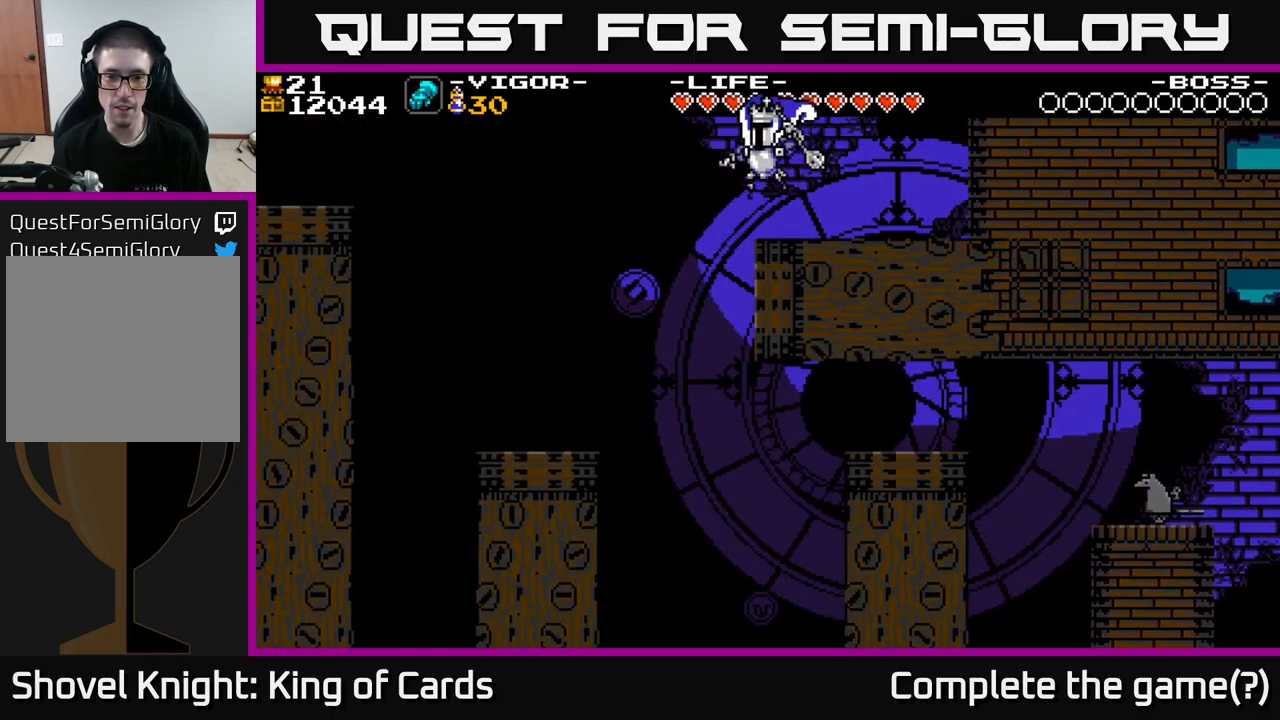
{"buttons": [], "right_stick": "center", "events": [[383, "DPAD_LEFT", "up"]]}
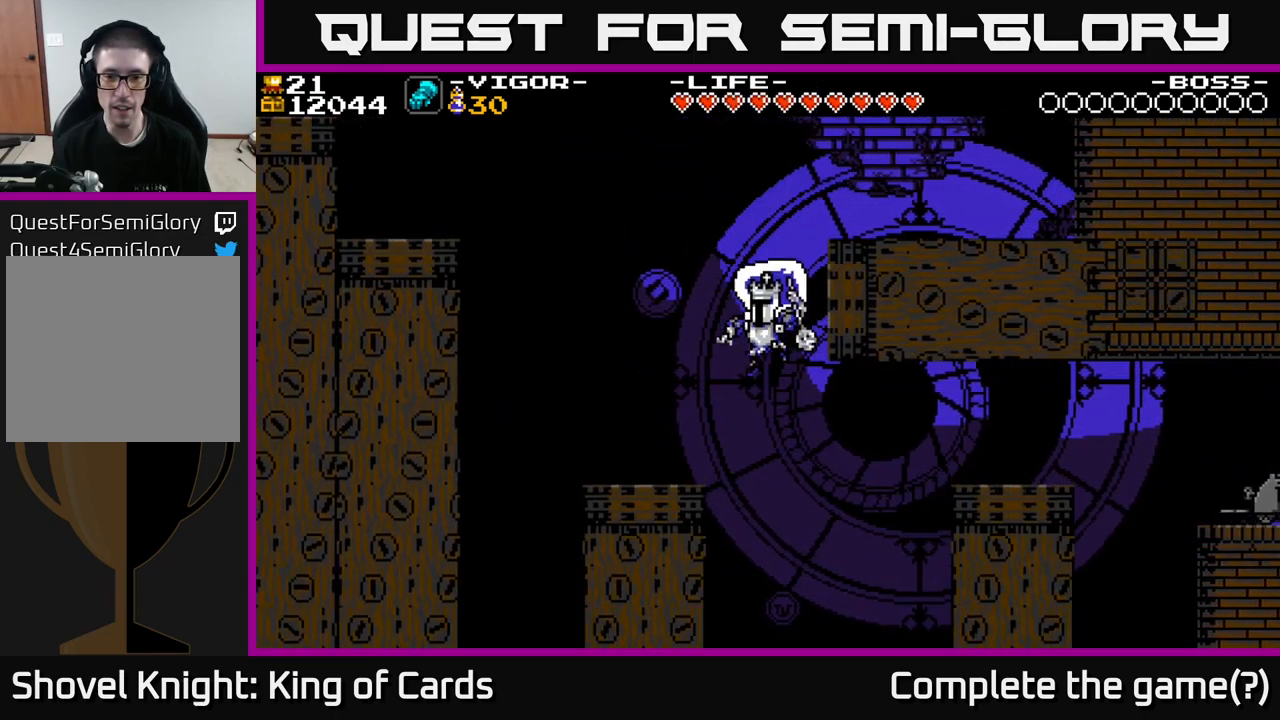
{"buttons": [], "right_stick": "center", "events": [[67, "DPAD_RIGHT", "down"], [117, "X", "down"], [317, "X", "up"], [500, "DPAD_RIGHT", "up"]]}
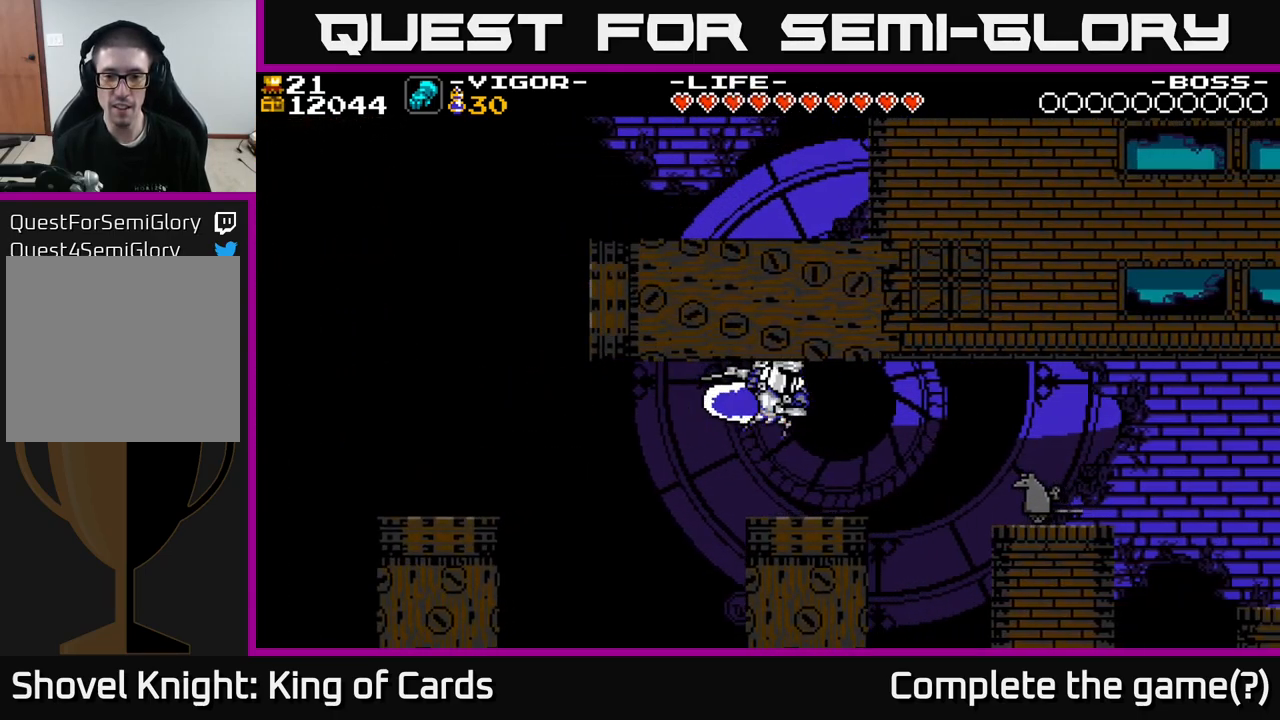
{"buttons": ["DPAD_RIGHT"], "right_stick": "center", "events": [[450, "DPAD_RIGHT", "down"]]}
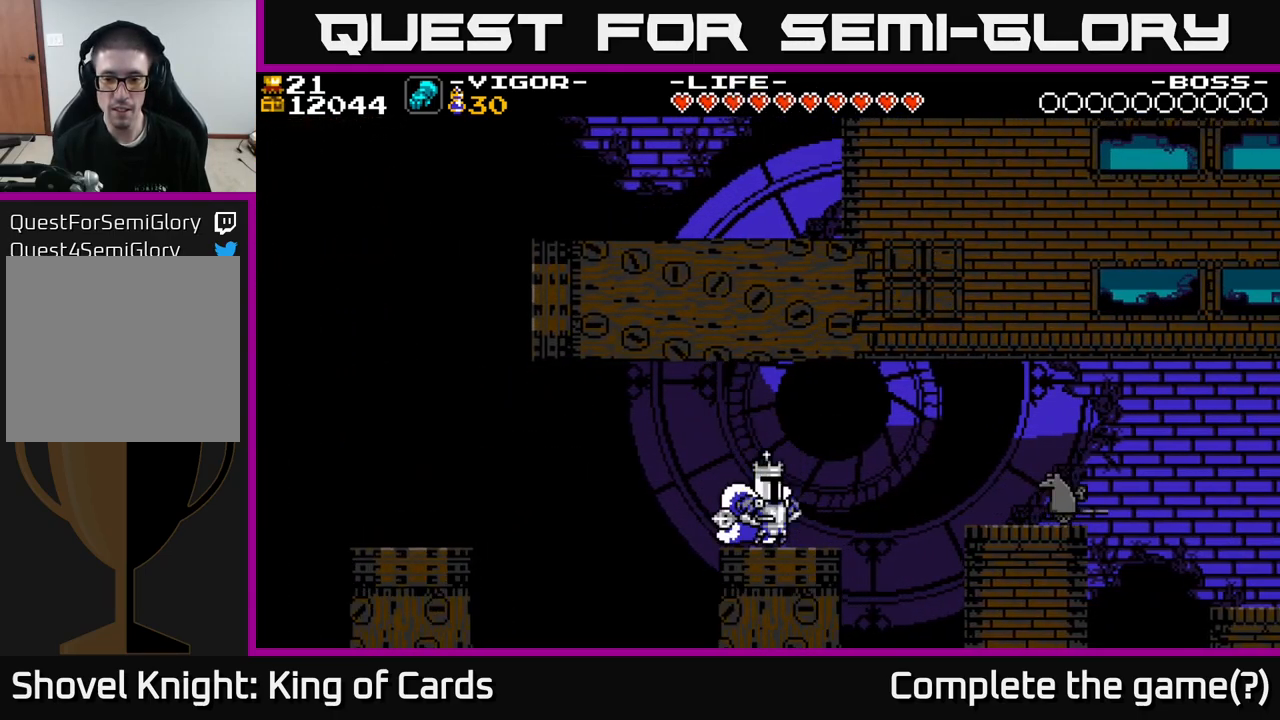
{"buttons": ["A", "X", "DPAD_RIGHT"], "right_stick": "center", "events": [[150, "A", "down"], [233, "X", "down"]]}
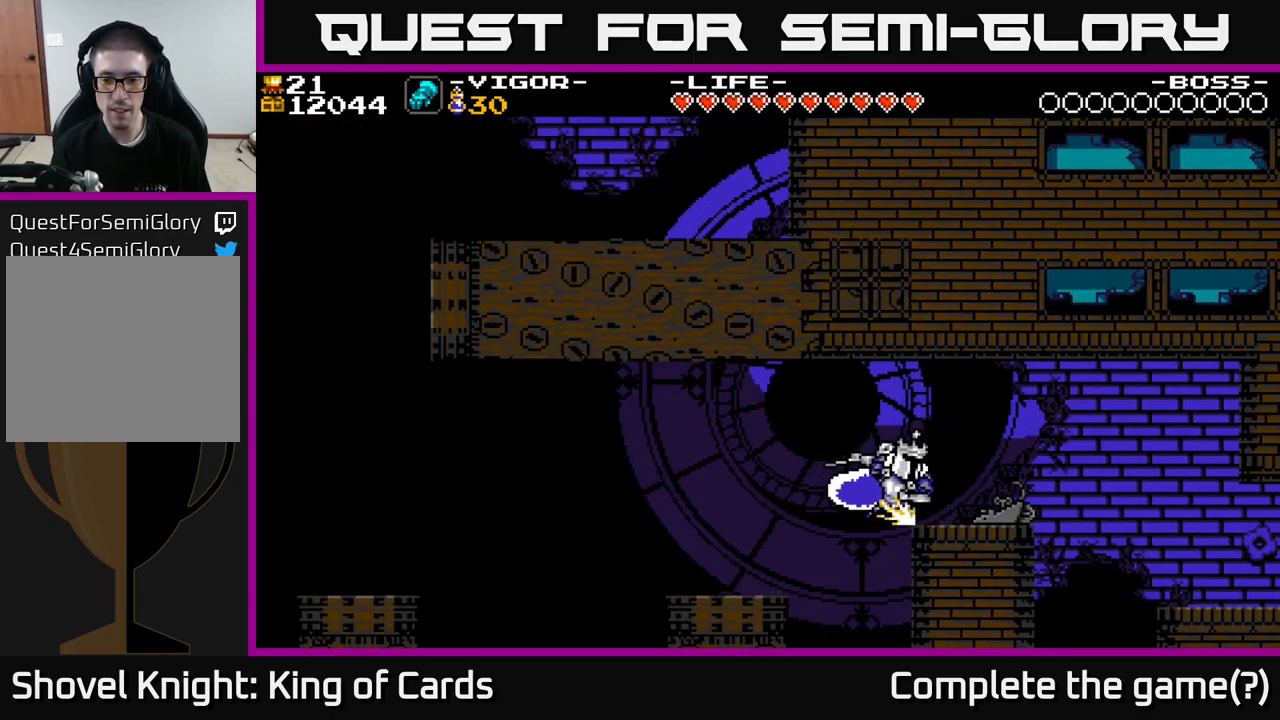
{"buttons": [], "right_stick": "center", "events": [[117, "X", "up"], [167, "A", "up"], [350, "DPAD_RIGHT", "up"]]}
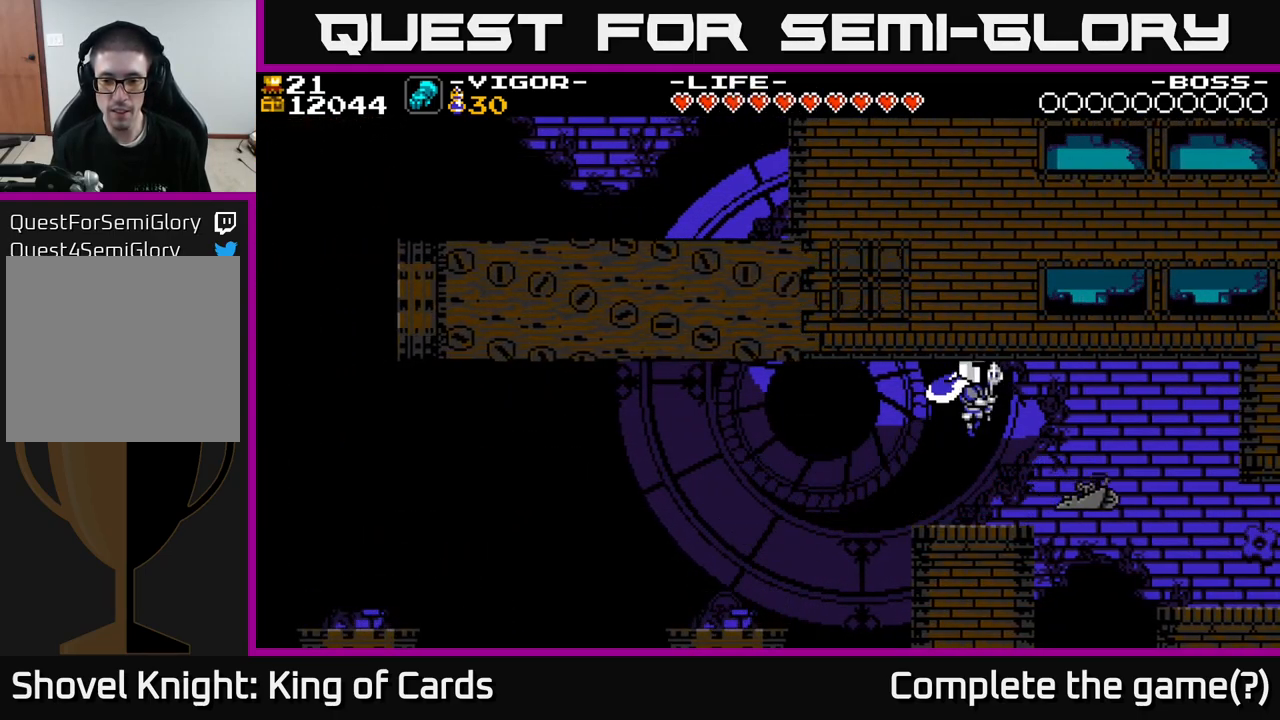
{"buttons": ["A", "DPAD_RIGHT"], "right_stick": "center", "events": [[300, "DPAD_RIGHT", "down"], [417, "A", "down"]]}
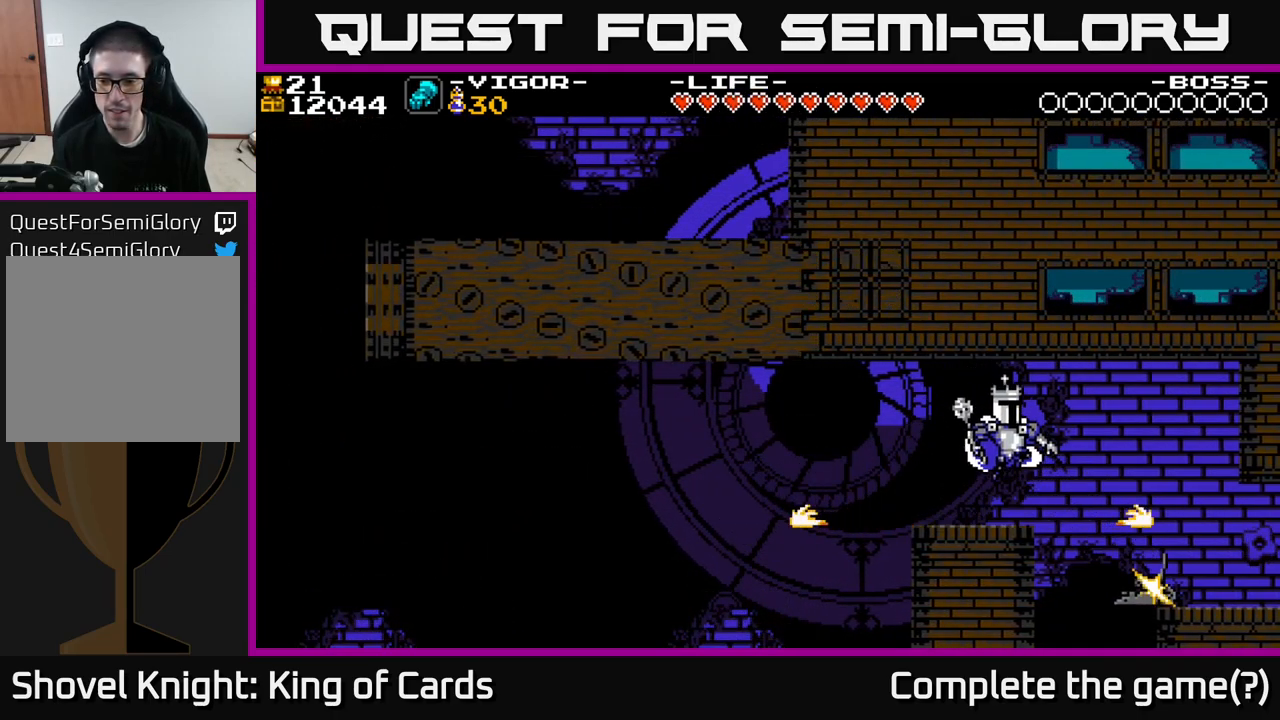
{"buttons": ["X", "DPAD_RIGHT"], "right_stick": "center", "events": [[33, "A", "up"], [483, "X", "down"]]}
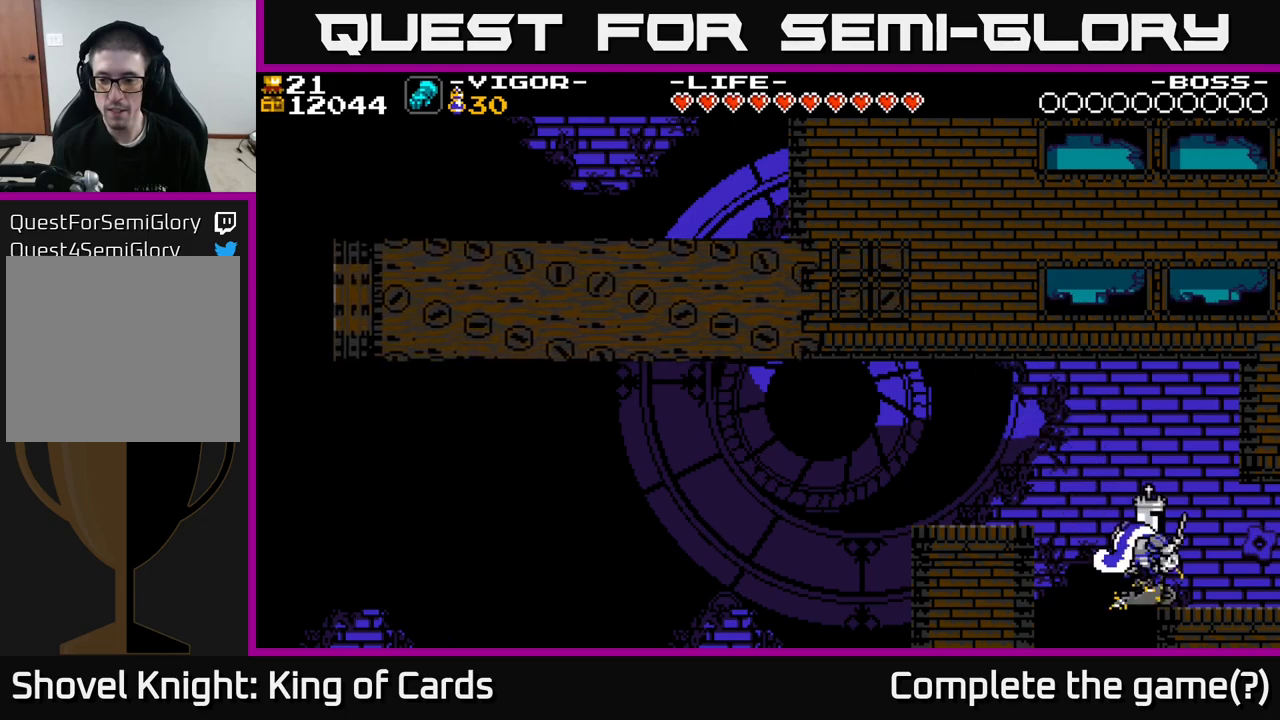
{"buttons": ["DPAD_RIGHT"], "right_stick": "center", "events": [[117, "X", "up"]]}
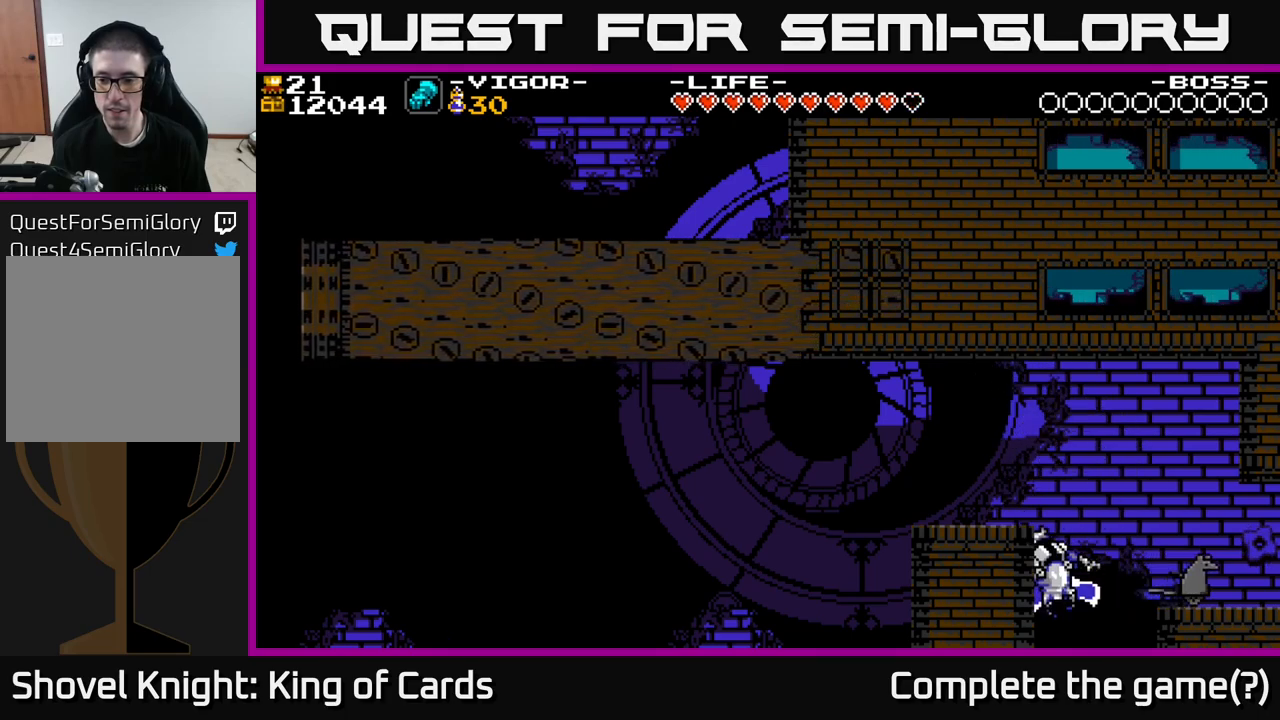
{"buttons": ["DPAD_RIGHT"], "right_stick": "center", "events": [[33, "X", "down"], [133, "X", "up"], [217, "A", "down"], [217, "X", "down"], [300, "X", "up"], [383, "A", "up"]]}
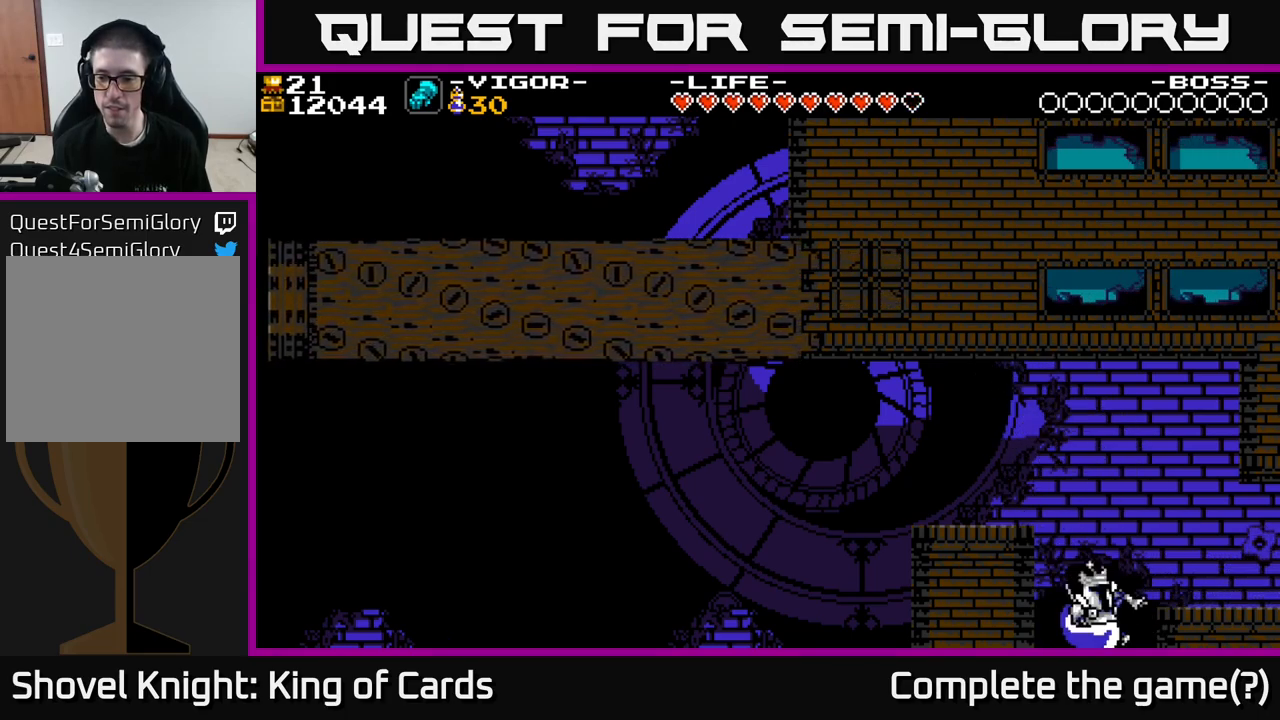
{"buttons": ["A", "DPAD_RIGHT"], "right_stick": "center", "events": [[250, "A", "down"], [250, "X", "down"], [333, "X", "up"], [450, "X", "down"], [500, "X", "up"]]}
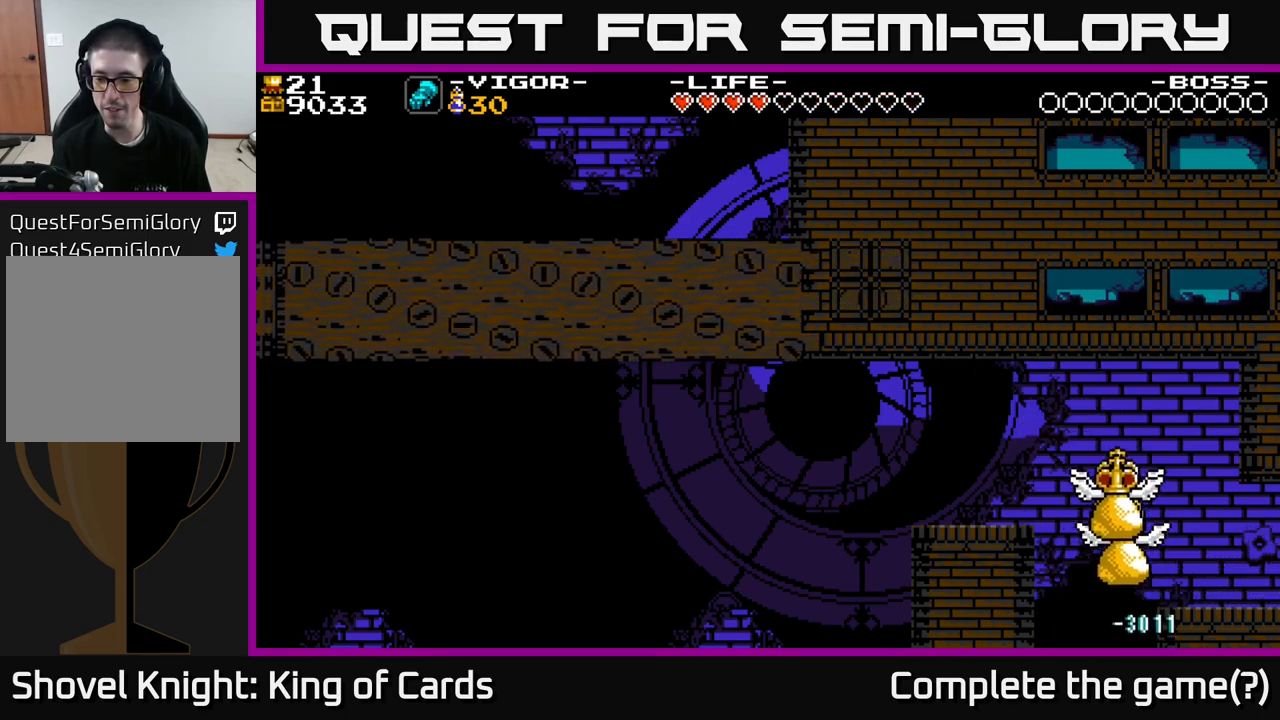
{"buttons": [], "right_stick": "center", "events": [[67, "A", "up"], [183, "DPAD_RIGHT", "up"]]}
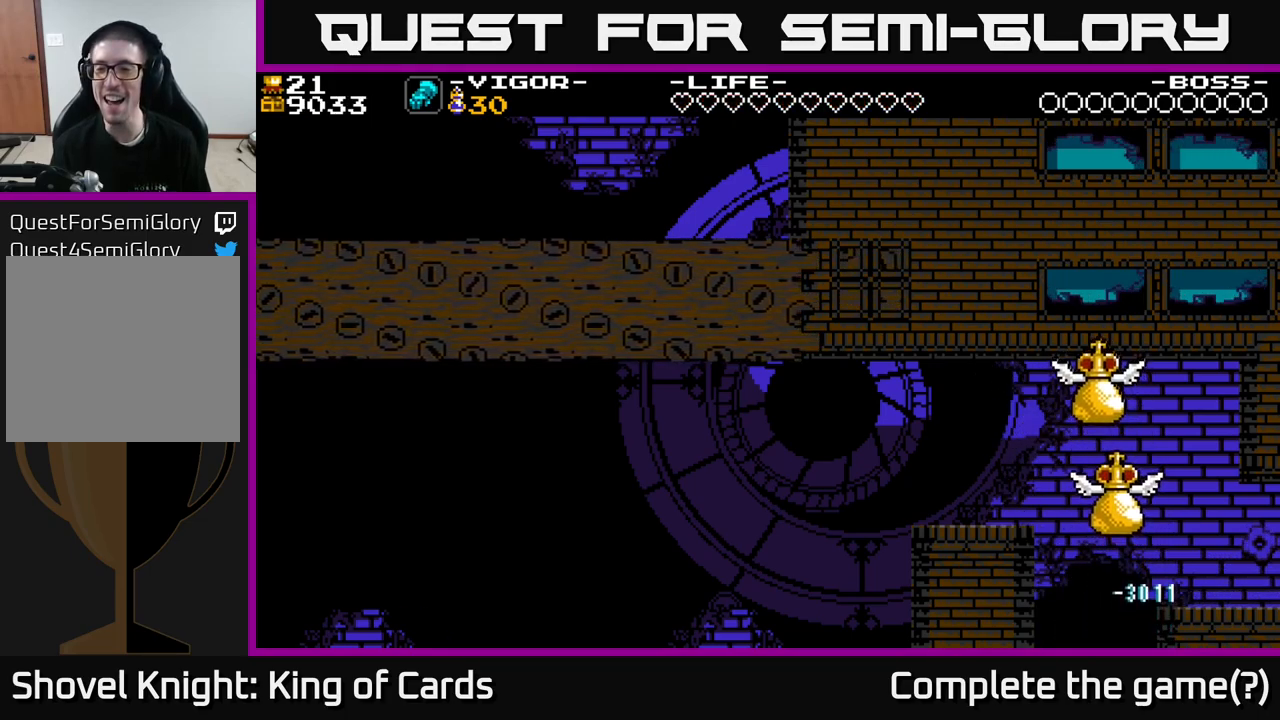
{"buttons": [], "right_stick": "center", "events": []}
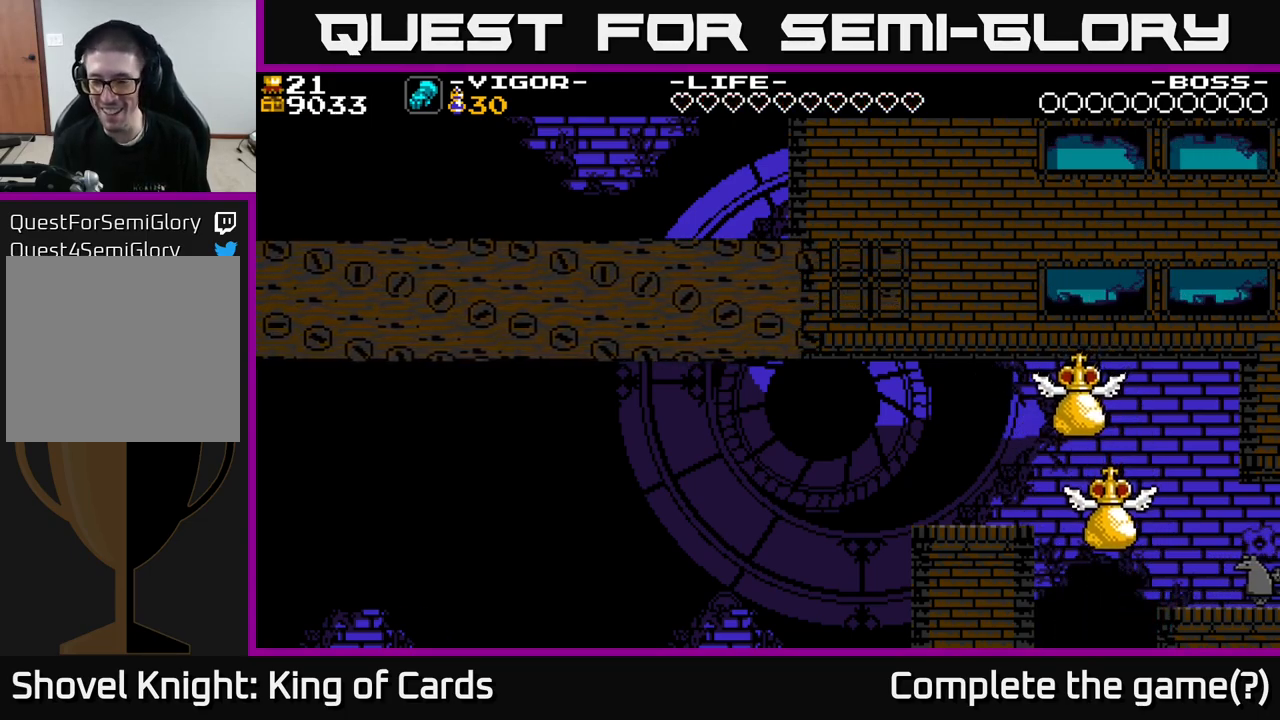
{"buttons": [], "right_stick": "center", "events": []}
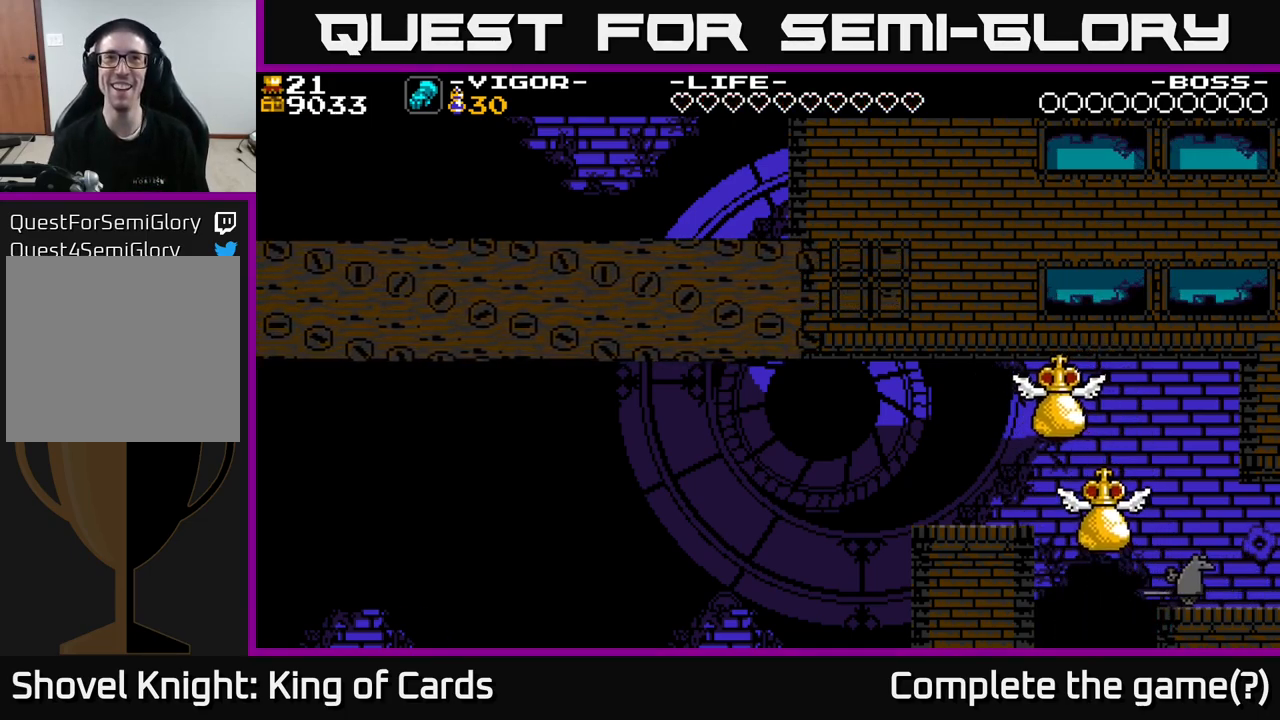
{"buttons": [], "right_stick": "center", "events": []}
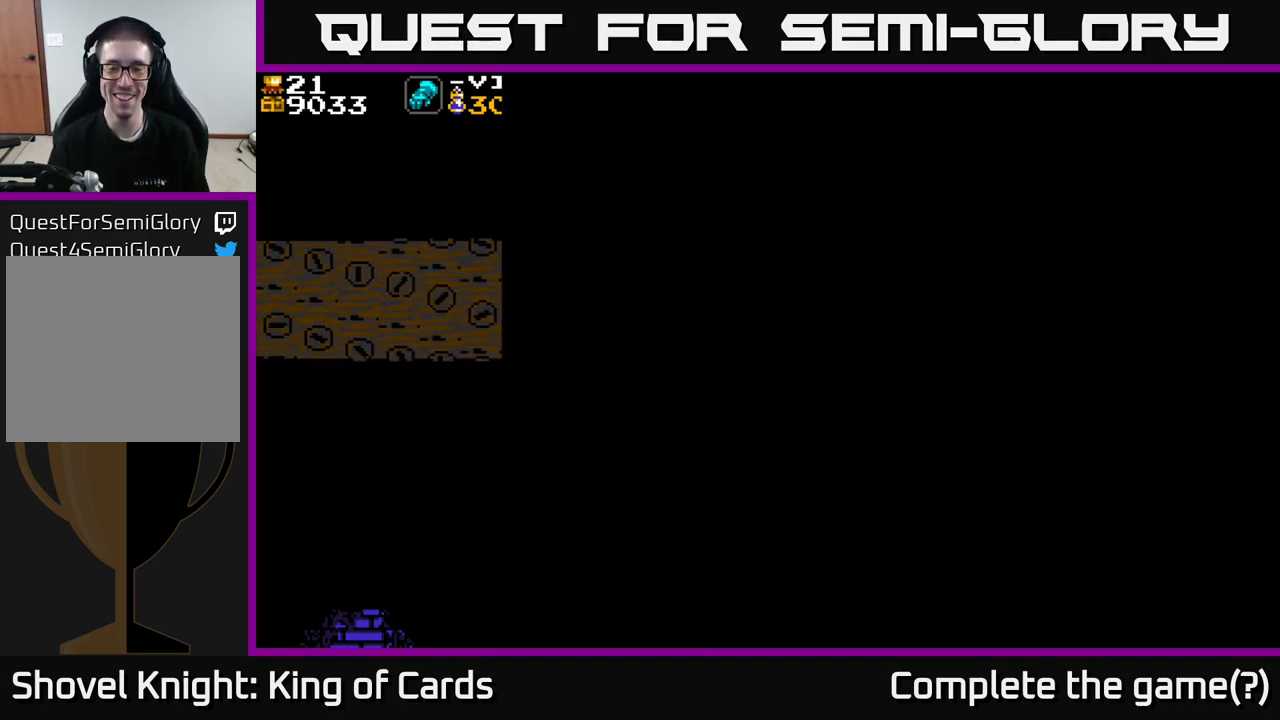
{"buttons": [], "right_stick": "center", "events": []}
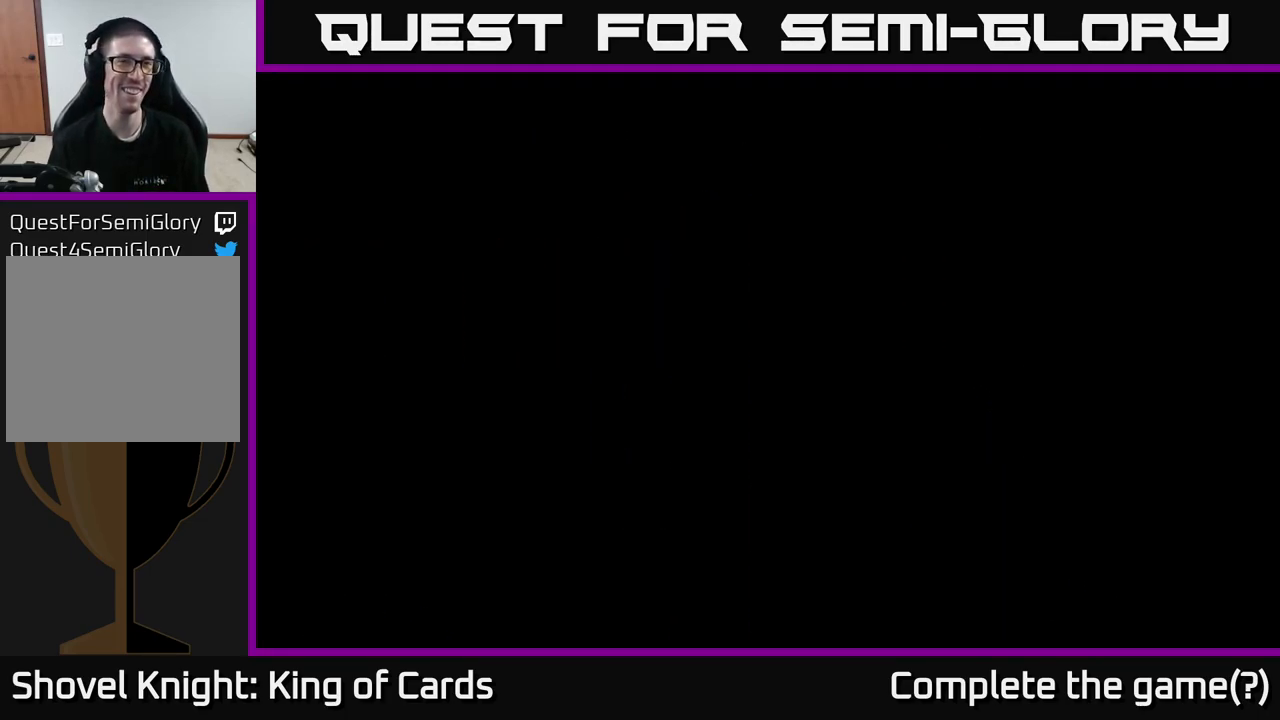
{"buttons": [], "right_stick": "center", "events": []}
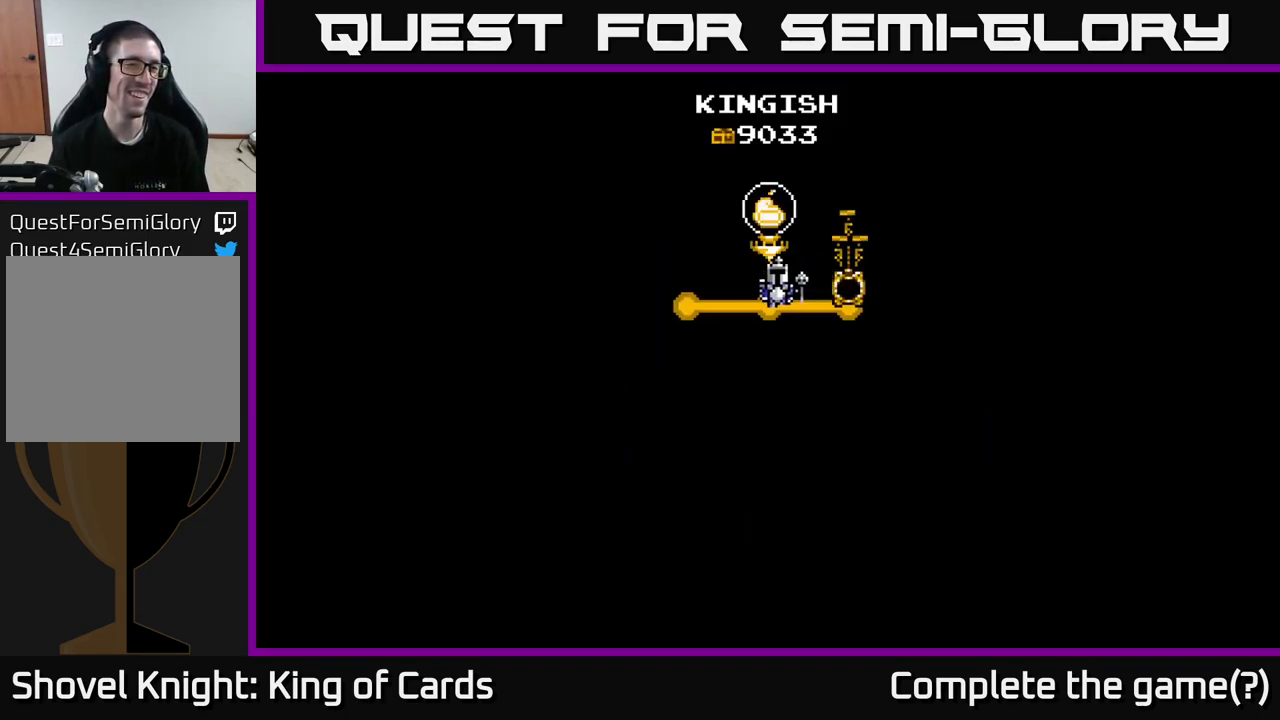
{"buttons": [], "right_stick": "center", "events": [[67, "A", "down"], [367, "A", "up"]]}
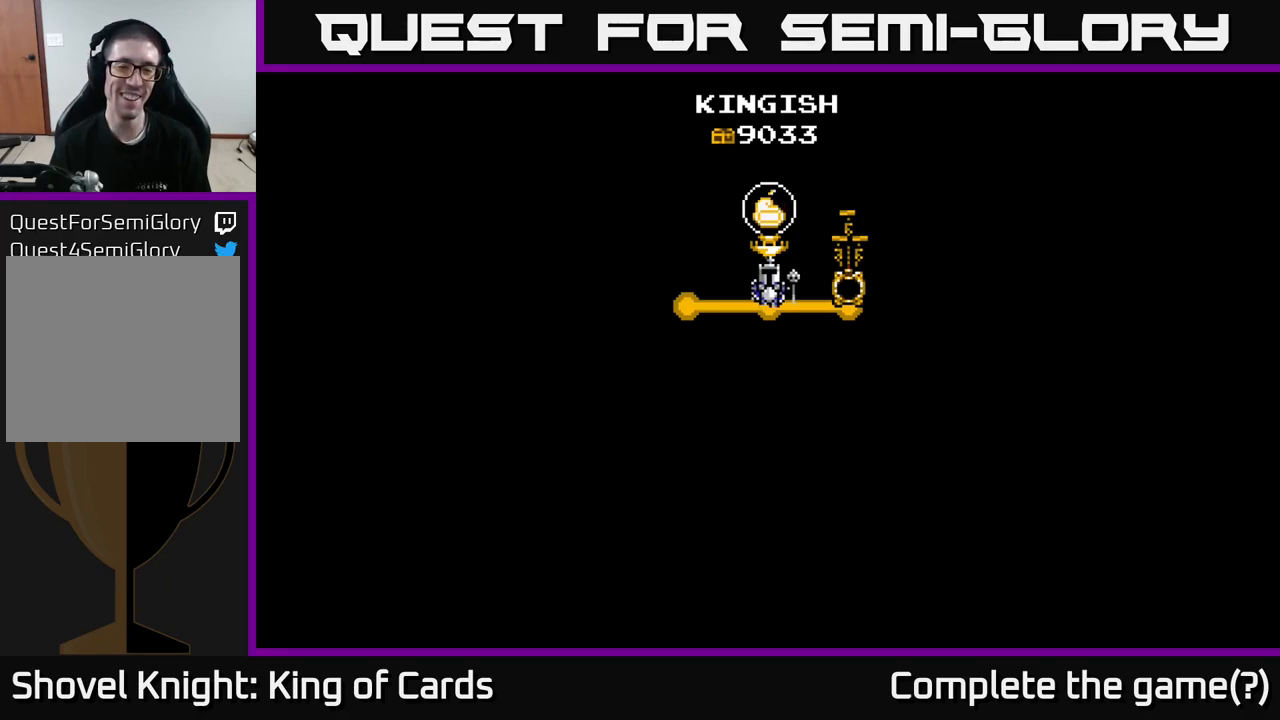
{"buttons": [], "right_stick": "center", "events": []}
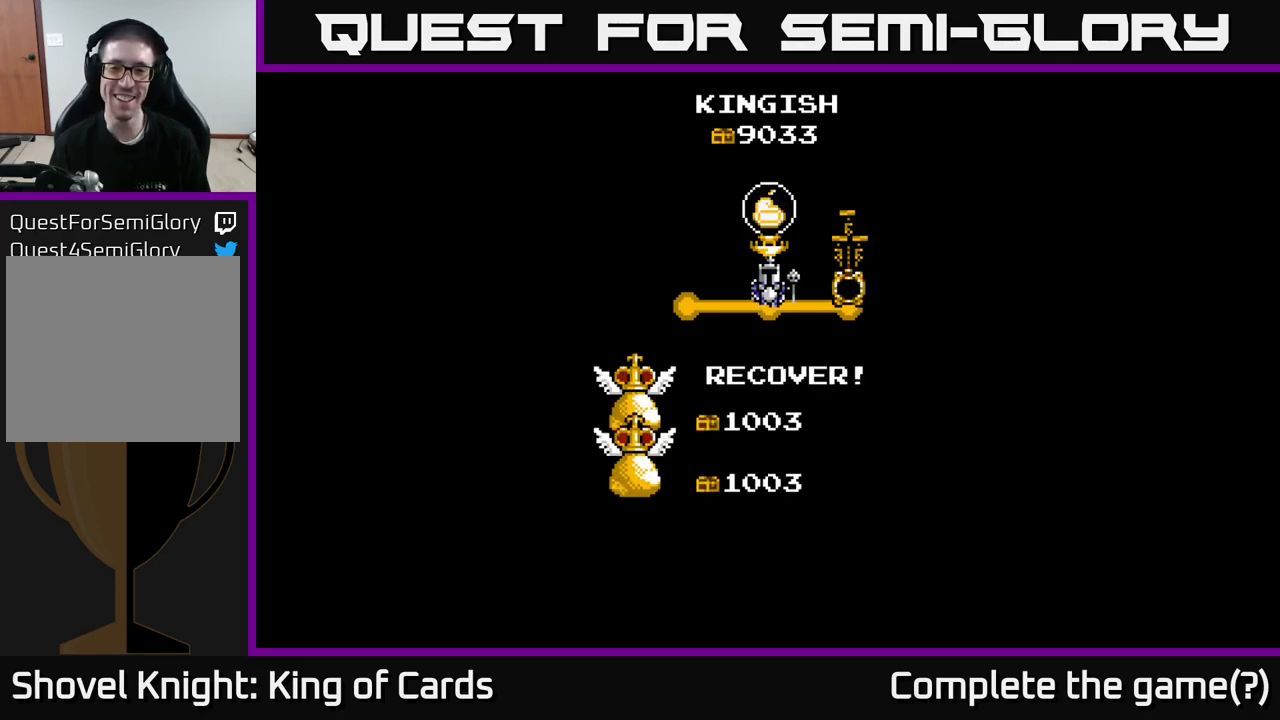
{"buttons": [], "right_stick": "center", "events": []}
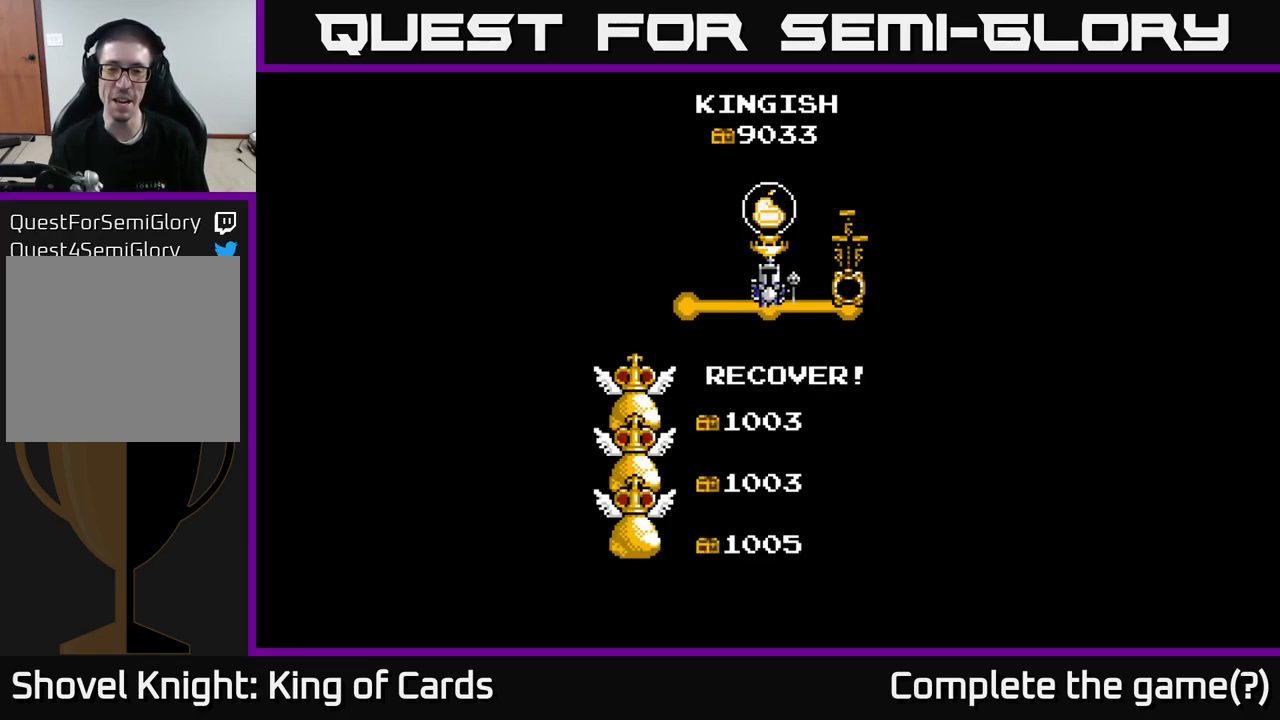
{"buttons": ["A", "X"], "right_stick": "center", "events": [[367, "X", "down"], [467, "A", "down"]]}
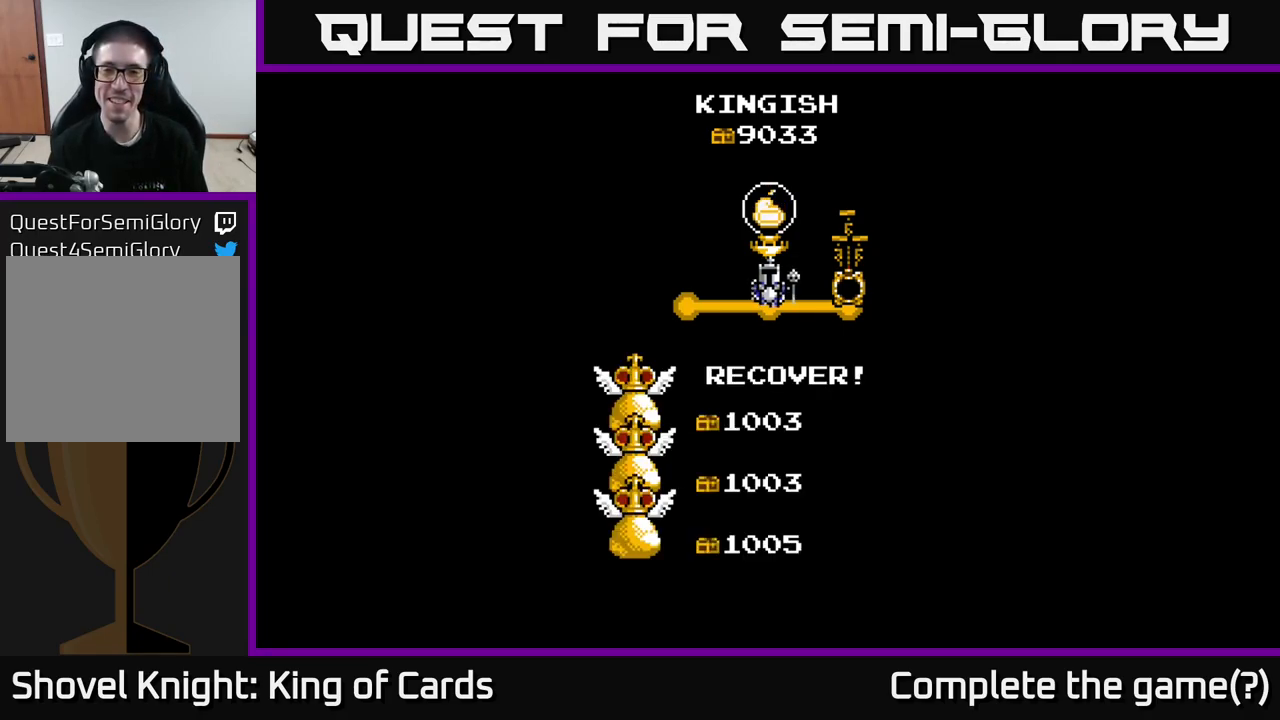
{"buttons": ["A"], "right_stick": "center", "events": [[34, "X", "up"], [134, "X", "down"], [150, "A", "up"], [234, "A", "down"], [250, "X", "up"], [384, "X", "down"], [484, "X", "up"]]}
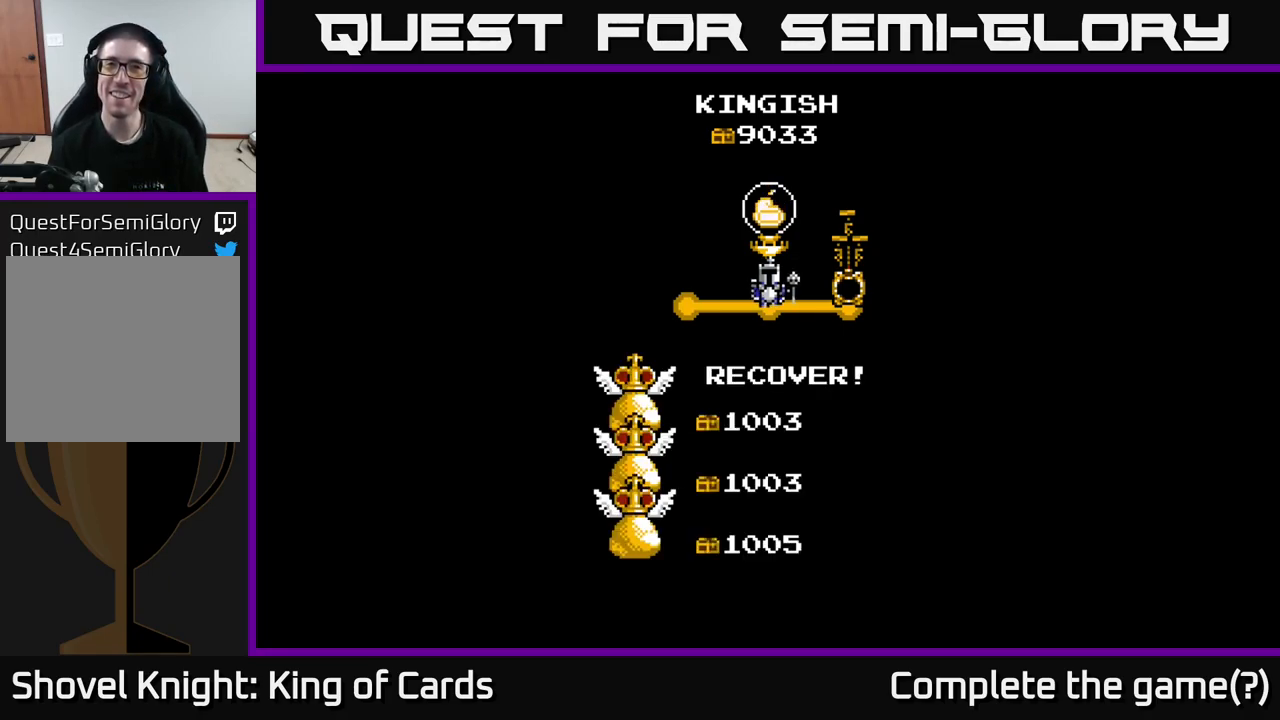
{"buttons": [], "right_stick": "center", "events": [[100, "X", "down"], [134, "A", "up"], [200, "A", "down"], [234, "X", "up"], [334, "A", "up"]]}
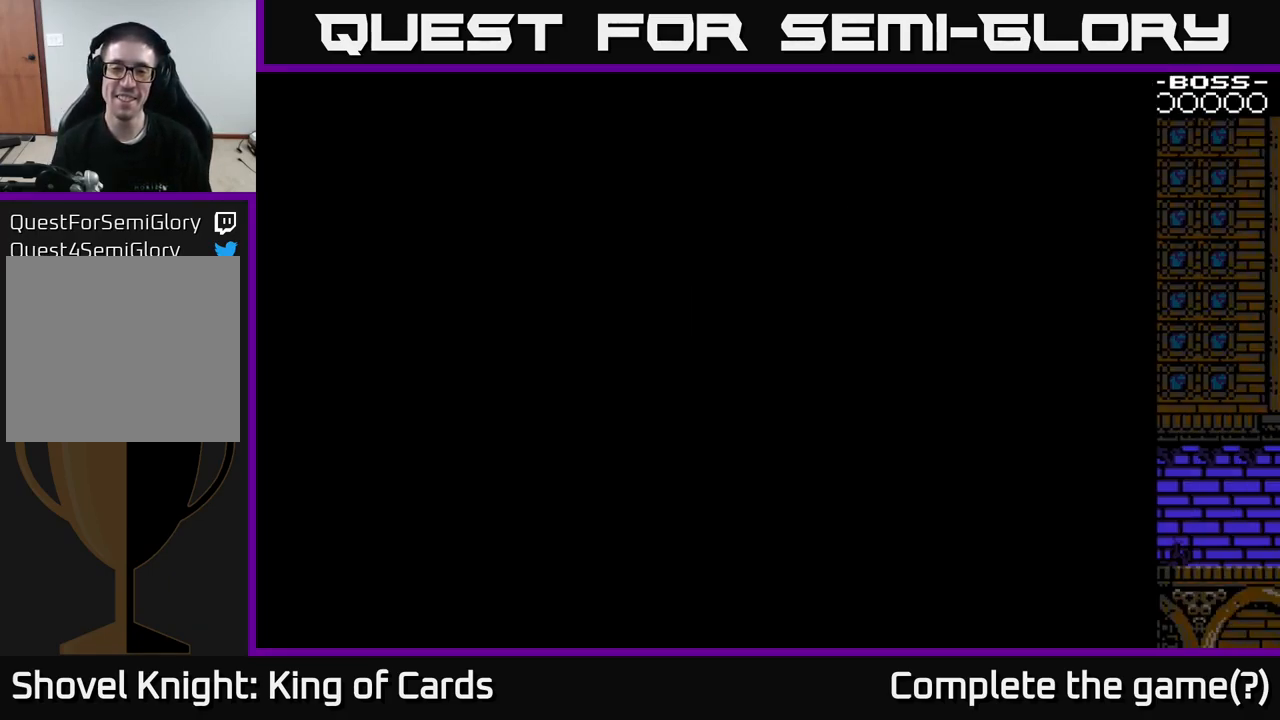
{"buttons": ["DPAD_RIGHT"], "right_stick": "center", "events": [[200, "DPAD_RIGHT", "down"]]}
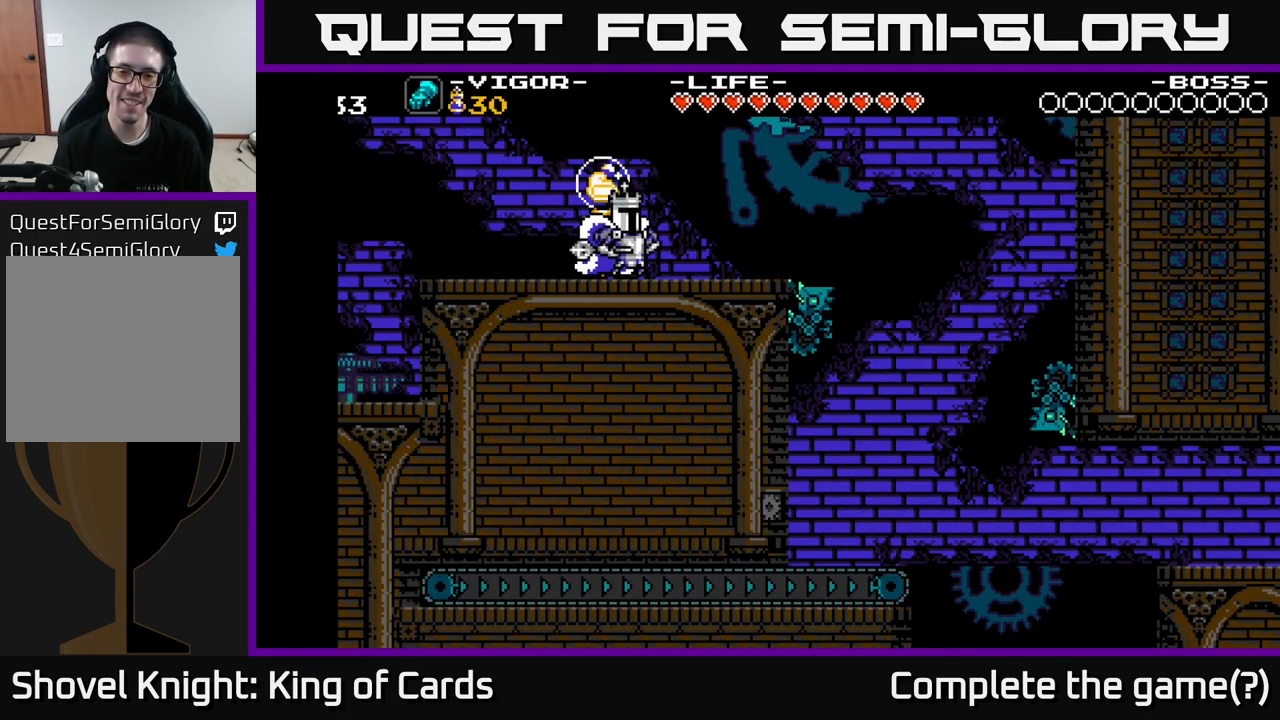
{"buttons": ["DPAD_RIGHT"], "right_stick": "center", "events": []}
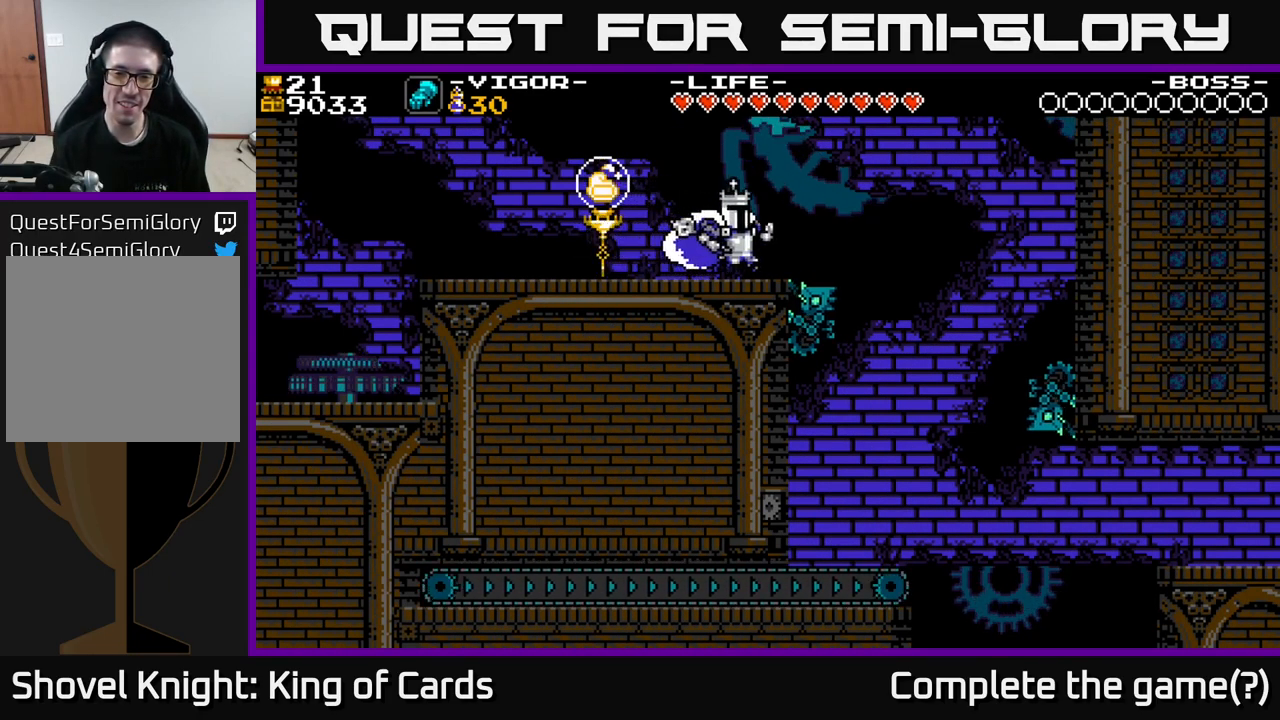
{"buttons": ["DPAD_RIGHT"], "right_stick": "center", "events": [[17, "A", "down"], [184, "A", "up"]]}
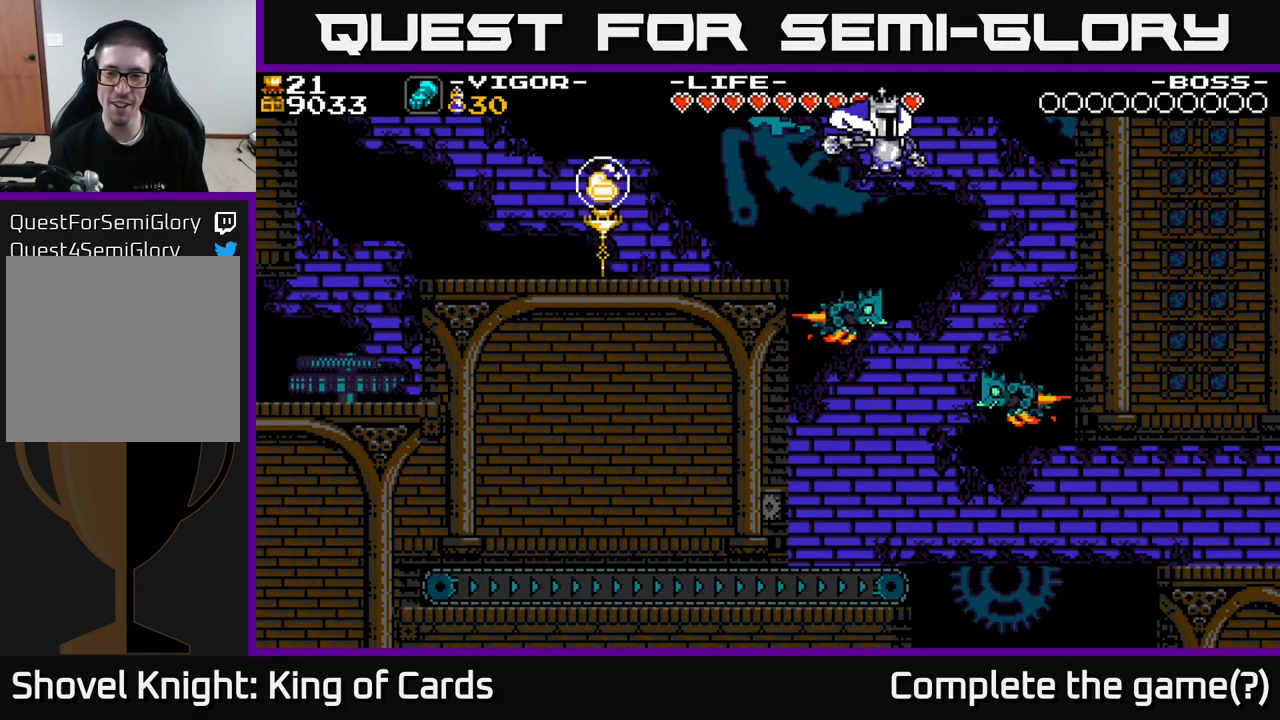
{"buttons": [], "right_stick": "center", "events": [[117, "DPAD_RIGHT", "up"], [134, "DPAD_LEFT", "down"], [134, "X", "down"], [334, "X", "up"], [434, "DPAD_LEFT", "up"]]}
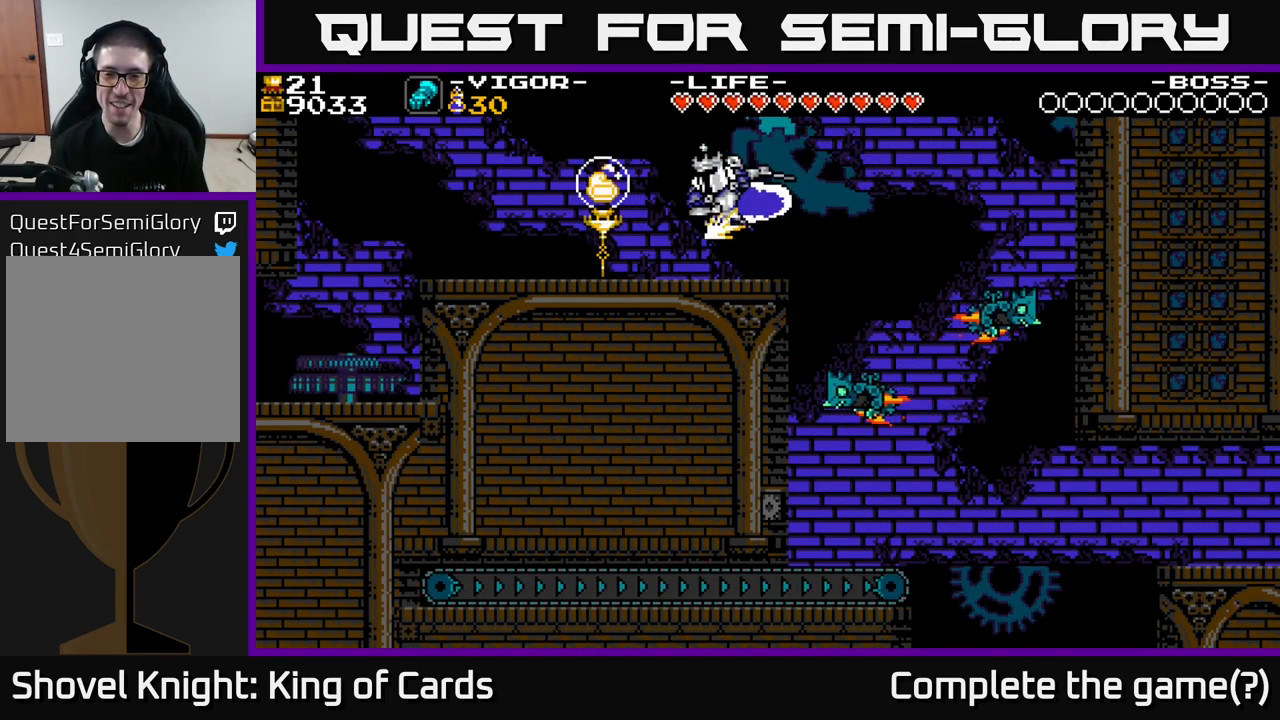
{"buttons": ["A", "DPAD_RIGHT"], "right_stick": "center", "events": [[300, "DPAD_RIGHT", "down"], [416, "A", "down"]]}
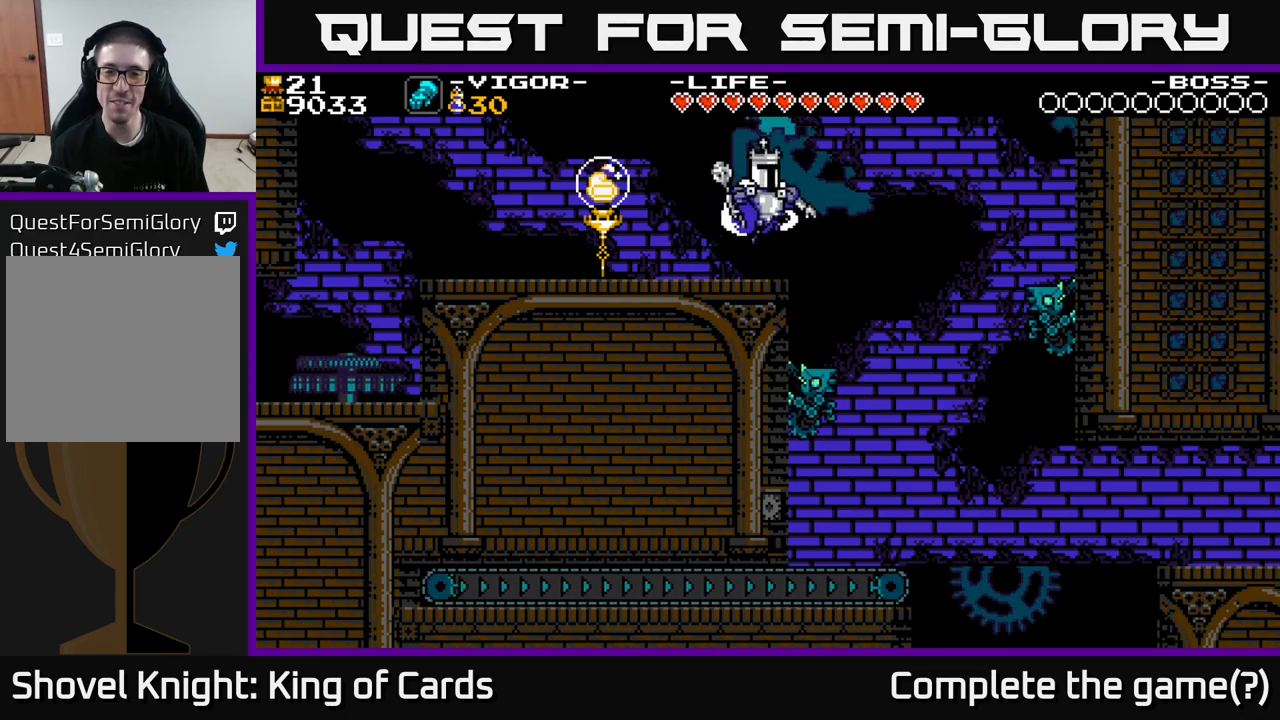
{"buttons": [], "right_stick": "center", "events": [[16, "A", "up"], [416, "DPAD_RIGHT", "up"]]}
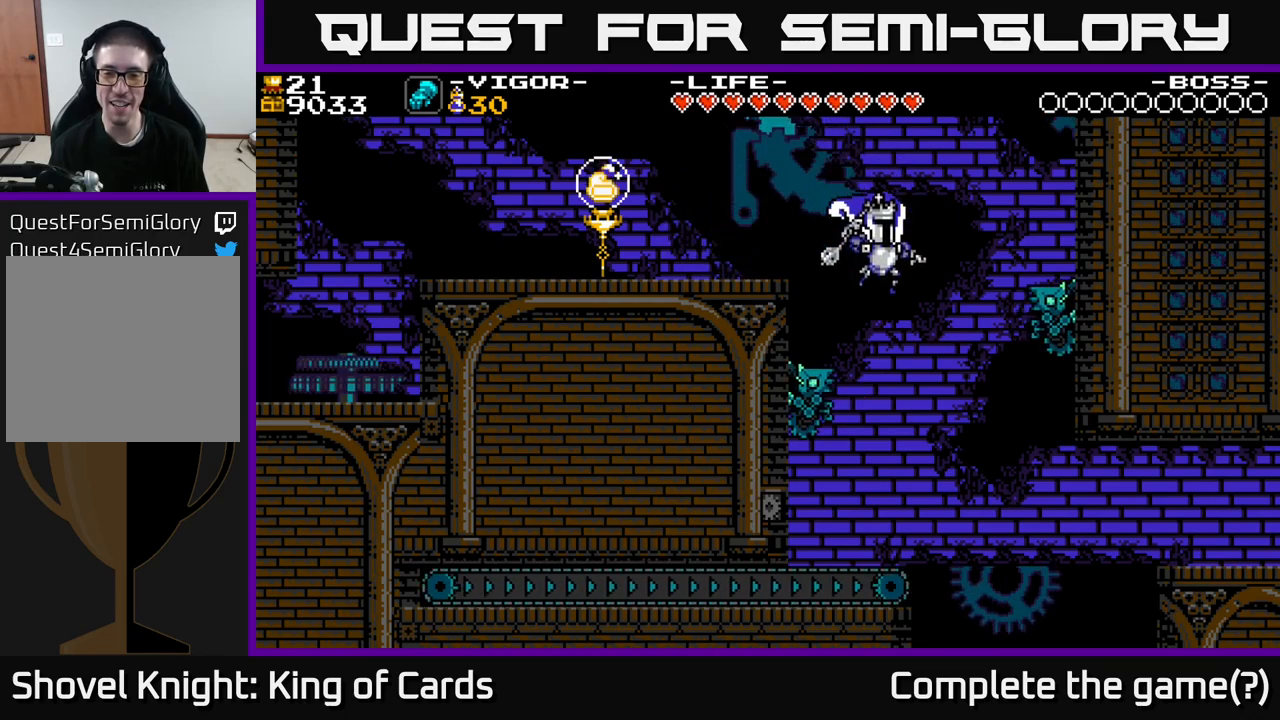
{"buttons": ["X", "DPAD_RIGHT"], "right_stick": "center", "events": [[416, "DPAD_RIGHT", "down"], [466, "X", "down"]]}
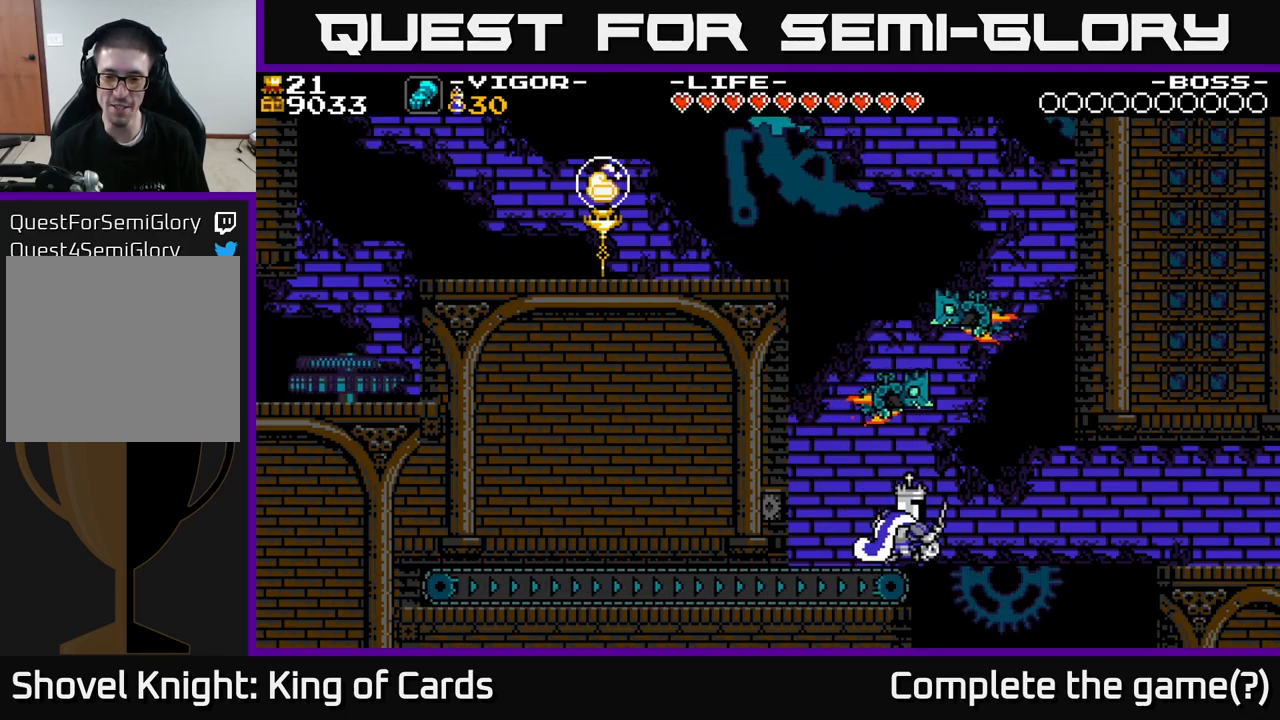
{"buttons": ["DPAD_RIGHT"], "right_stick": "center", "events": [[433, "X", "up"]]}